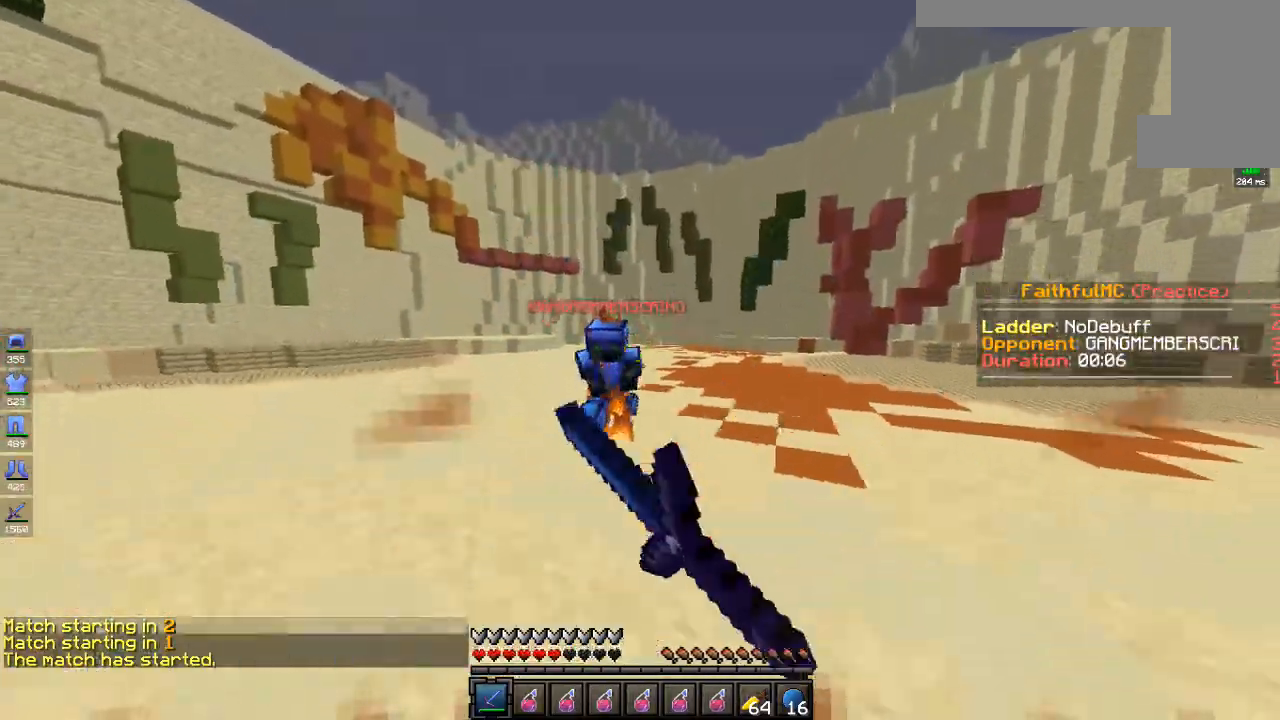
Gameplay with keyboard and mouse; each line is a JSON object with the keys and mouse buttons held at the frame after it. "events" lists presses ("down") and releases ("up") of "a", "d", "s", "space", "w", "mouse_left" and "mouse_right" between this image and that frame as [ms after this image, input, new state], when the widget could be followed in between. "mouse_left", "mouse_right" = the "left", "right" buttons of the "mouse" list. No other keys are recorded. Fast repeated clicks can show as one long hold. Mouse movement is not recorded.
{"keys": ["w"], "mouse": [], "events": [[33, "mouse_left", "up"], [100, "mouse_left", "down"], [418, "mouse_left", "up"]]}
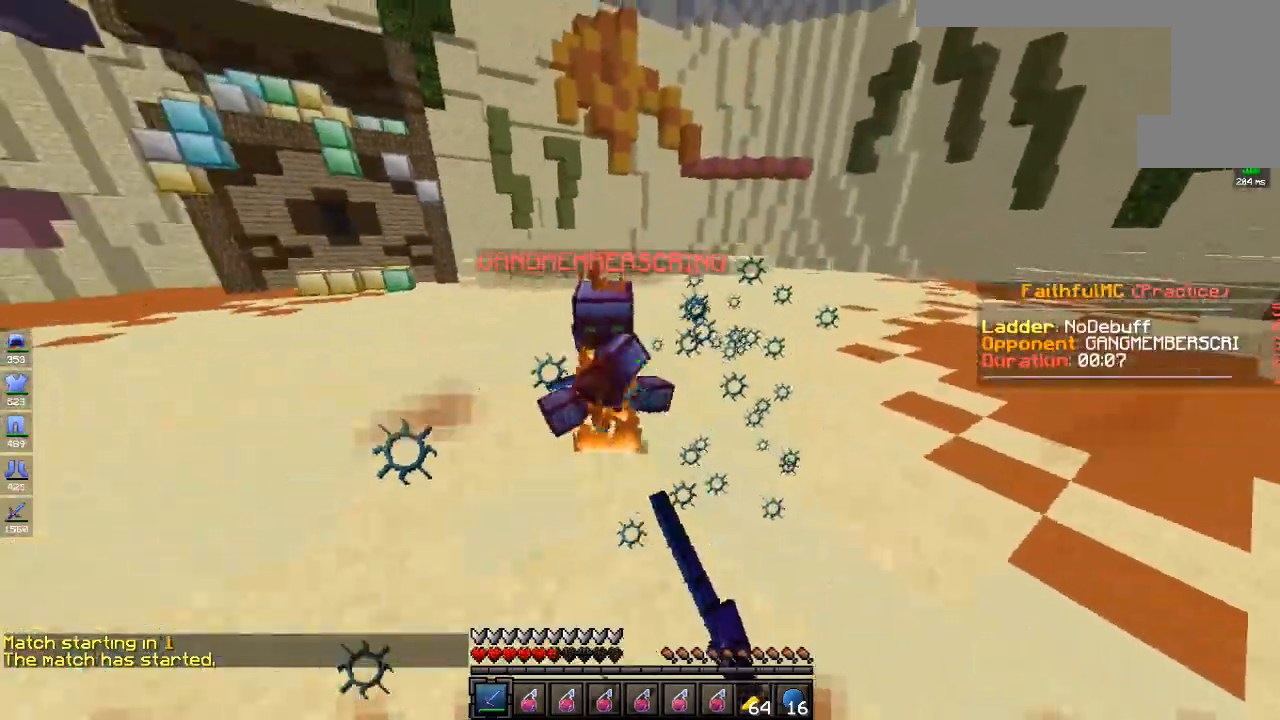
{"keys": ["d", "w"], "mouse": ["left"], "events": [[150, "mouse_left", "down"], [217, "d", "down"]]}
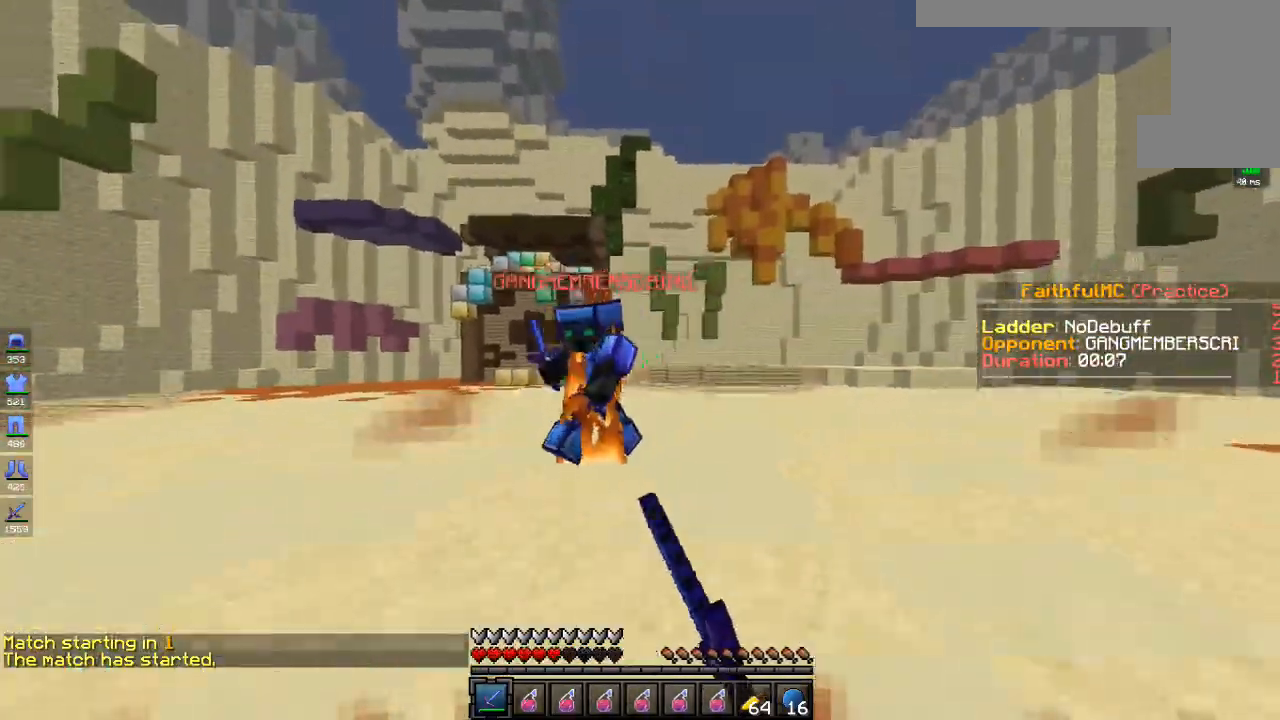
{"keys": ["a", "w"], "mouse": ["left", "right"], "events": [[200, "a", "down"], [217, "d", "up"], [417, "mouse_right", "down"]]}
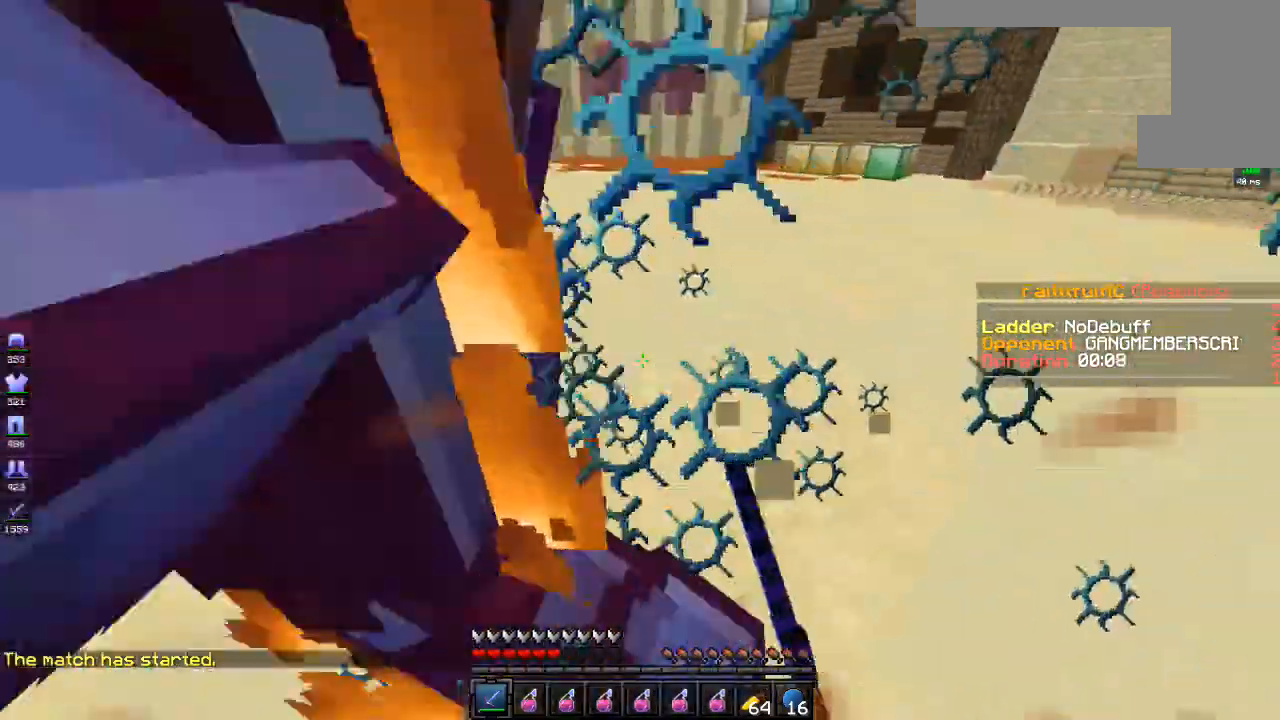
{"keys": ["a", "w"], "mouse": ["left"], "events": [[17, "a", "up"], [33, "mouse_right", "up"], [367, "a", "down"]]}
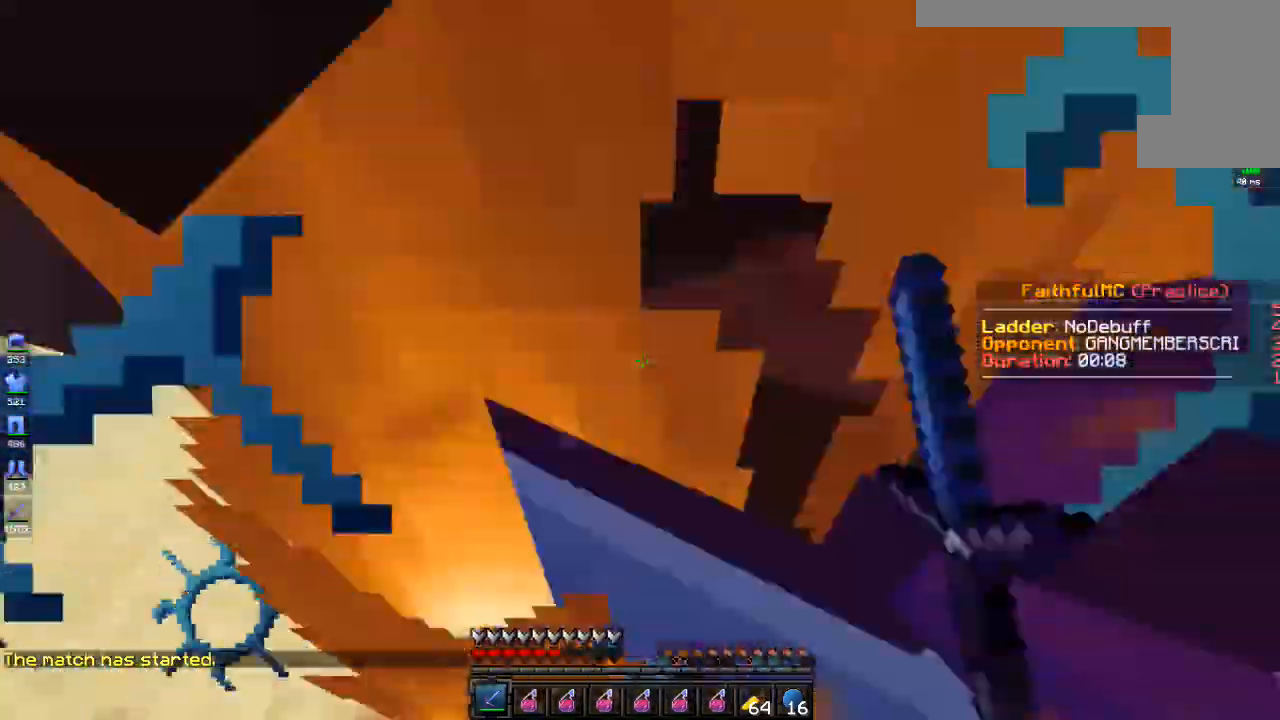
{"keys": ["a", "w"], "mouse": ["left"], "events": []}
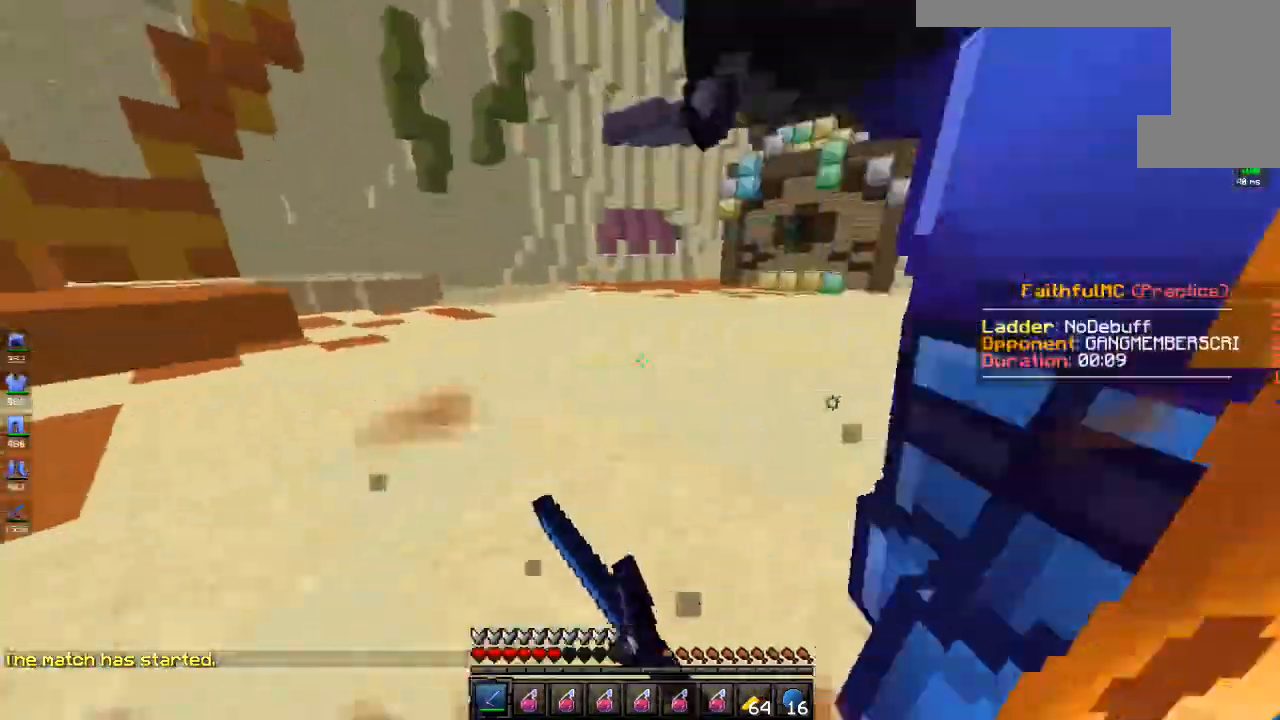
{"keys": ["d", "w"], "mouse": [], "events": [[217, "a", "up"], [250, "d", "down"], [317, "mouse_right", "down"], [434, "mouse_left", "up"], [434, "mouse_right", "up"]]}
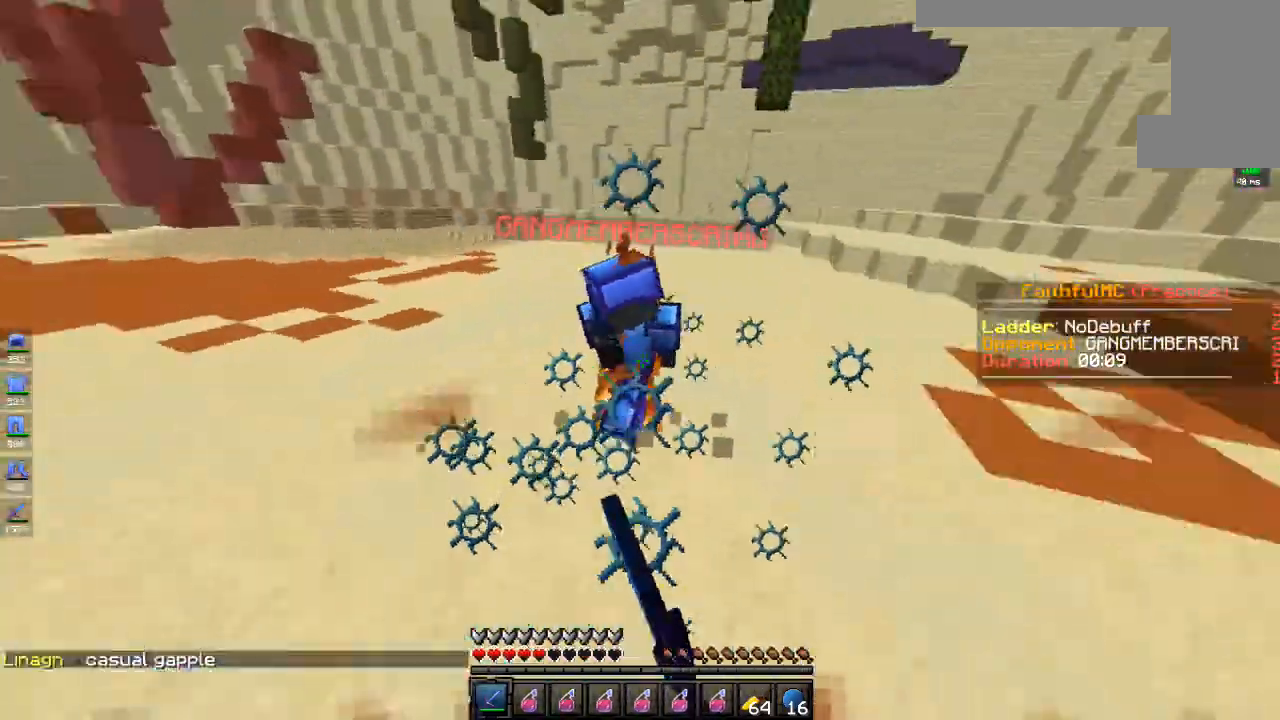
{"keys": ["a", "w"], "mouse": ["left"], "events": [[167, "mouse_left", "down"], [284, "d", "up"], [284, "mouse_left", "up"], [350, "a", "down"], [417, "mouse_left", "down"]]}
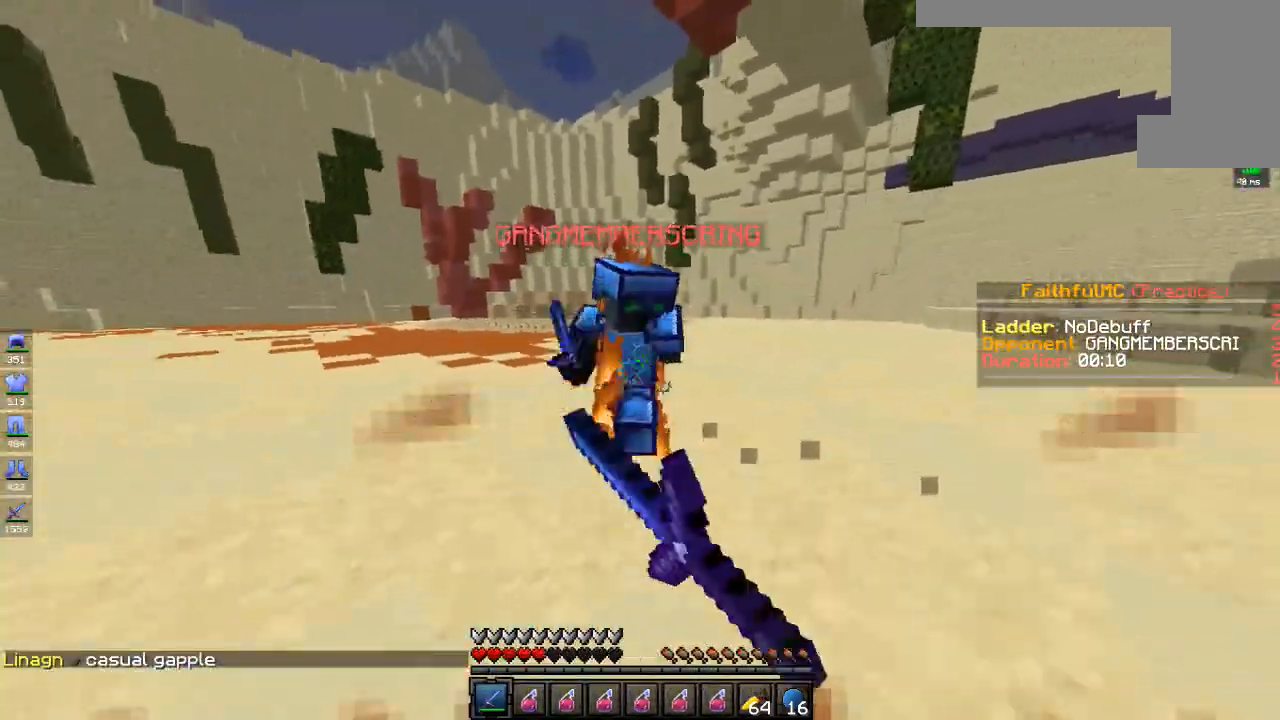
{"keys": ["a", "w"], "mouse": ["left"], "events": [[150, "a", "up"], [267, "mouse_right", "down"], [367, "a", "down"], [384, "mouse_right", "up"]]}
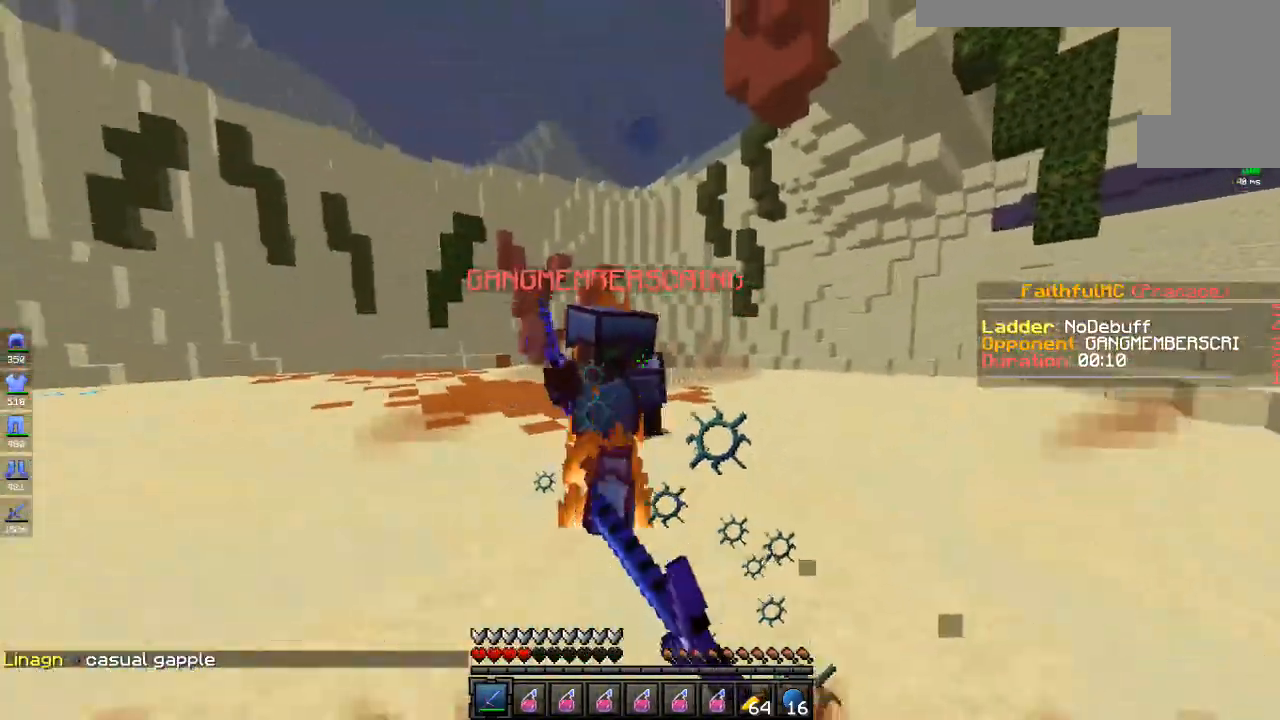
{"keys": ["d", "w"], "mouse": ["left"], "events": [[66, "a", "up"], [501, "d", "down"]]}
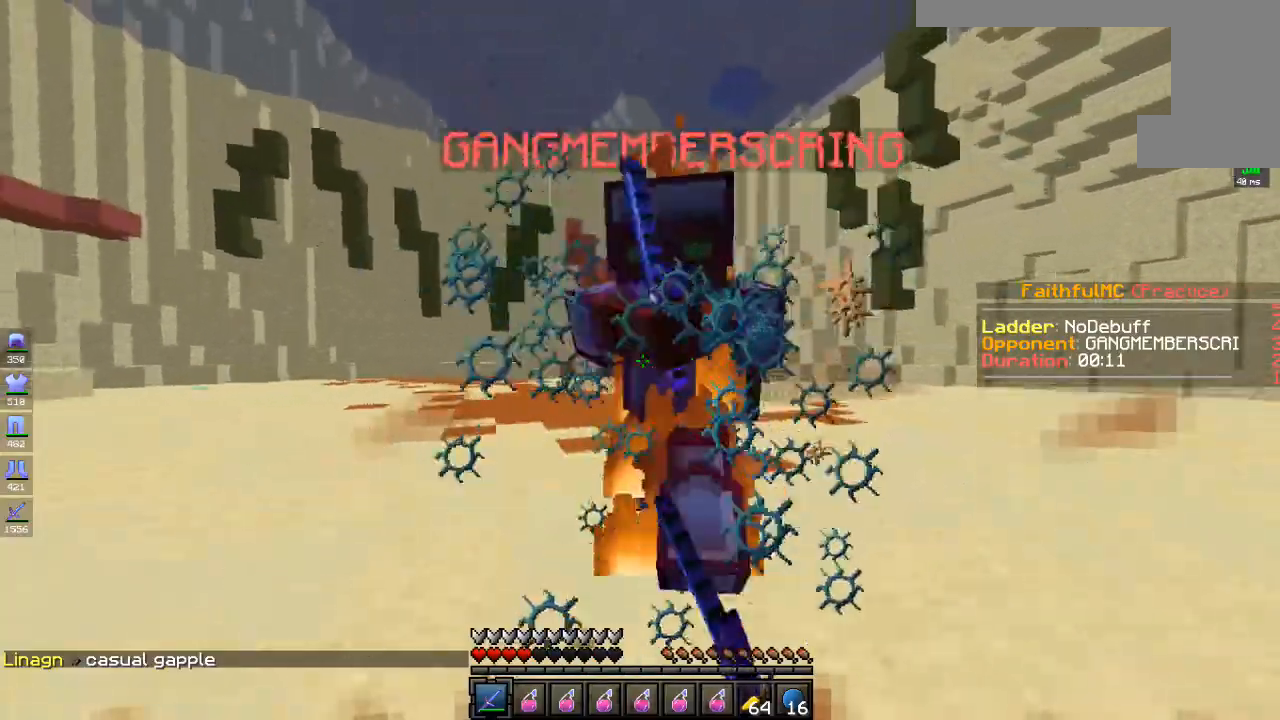
{"keys": ["a", "w"], "mouse": ["left"], "events": [[116, "w", "up"], [167, "mouse_right", "down"], [217, "w", "down"], [267, "mouse_right", "up"], [300, "a", "down"], [350, "d", "up"]]}
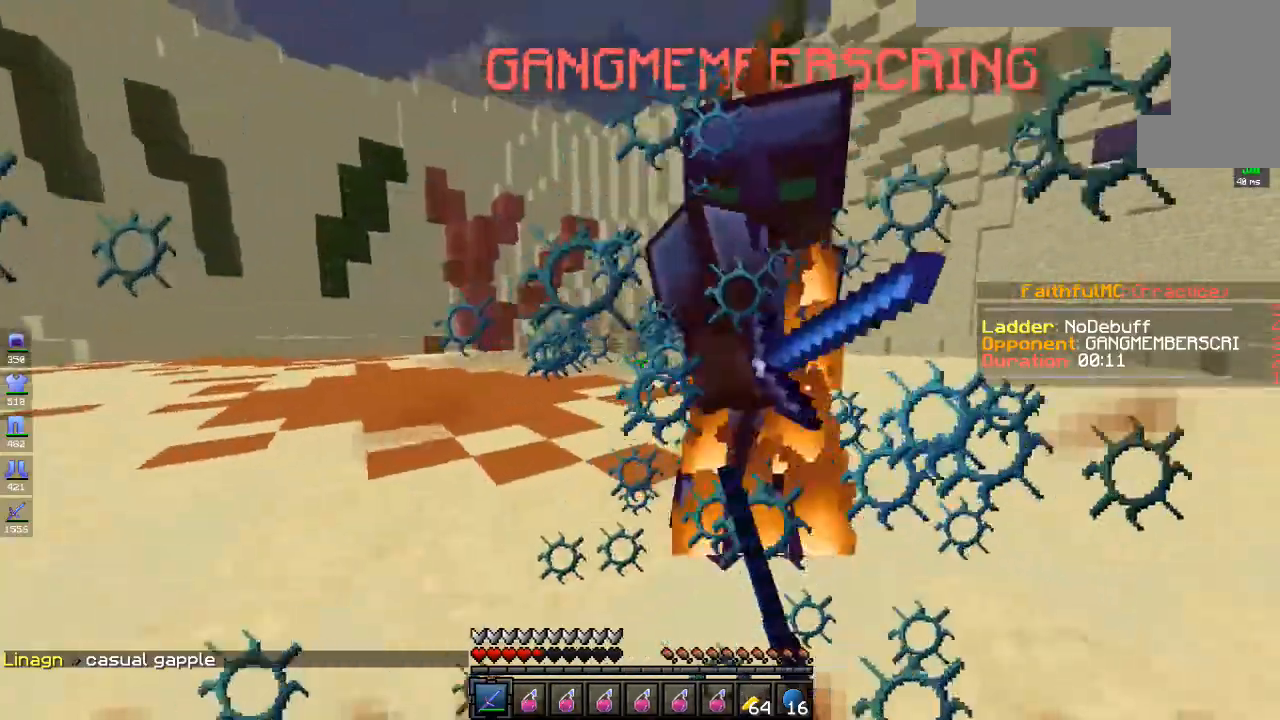
{"keys": ["w"], "mouse": ["left"], "events": [[218, "a", "up"], [251, "mouse_right", "down"], [368, "mouse_right", "up"]]}
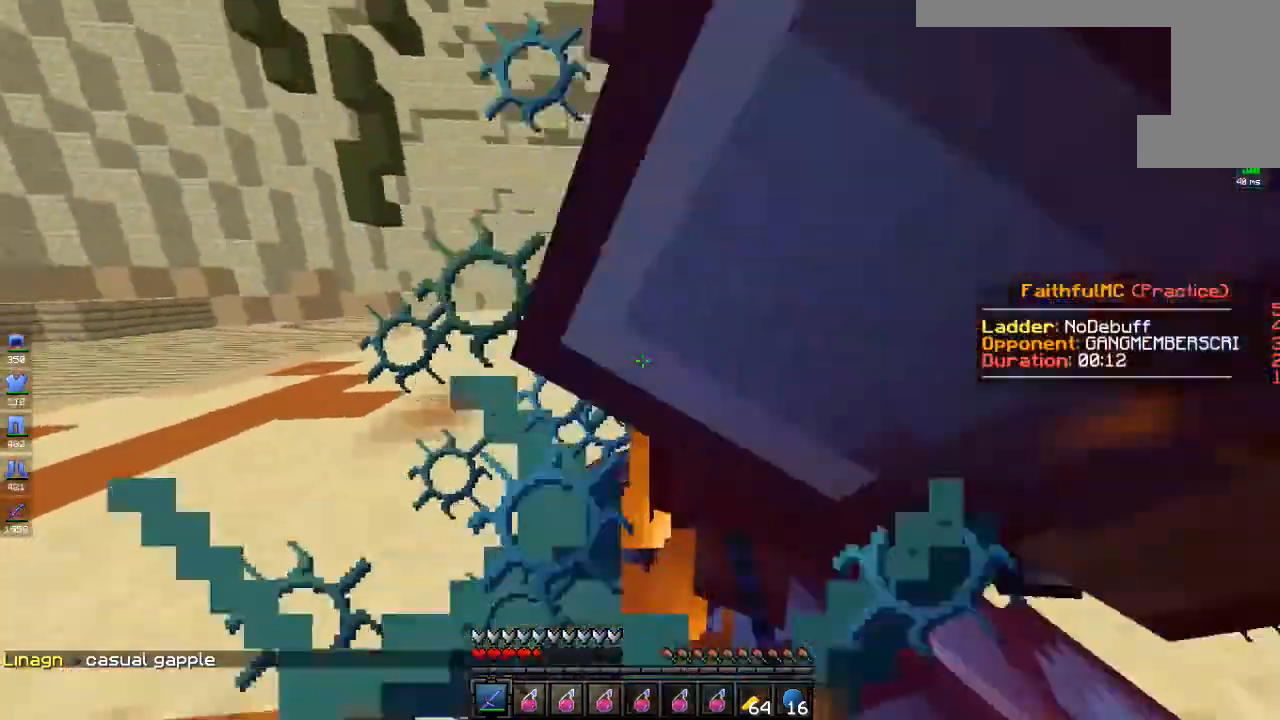
{"keys": ["w"], "mouse": ["left"], "events": [[351, "mouse_right", "down"], [468, "mouse_right", "up"]]}
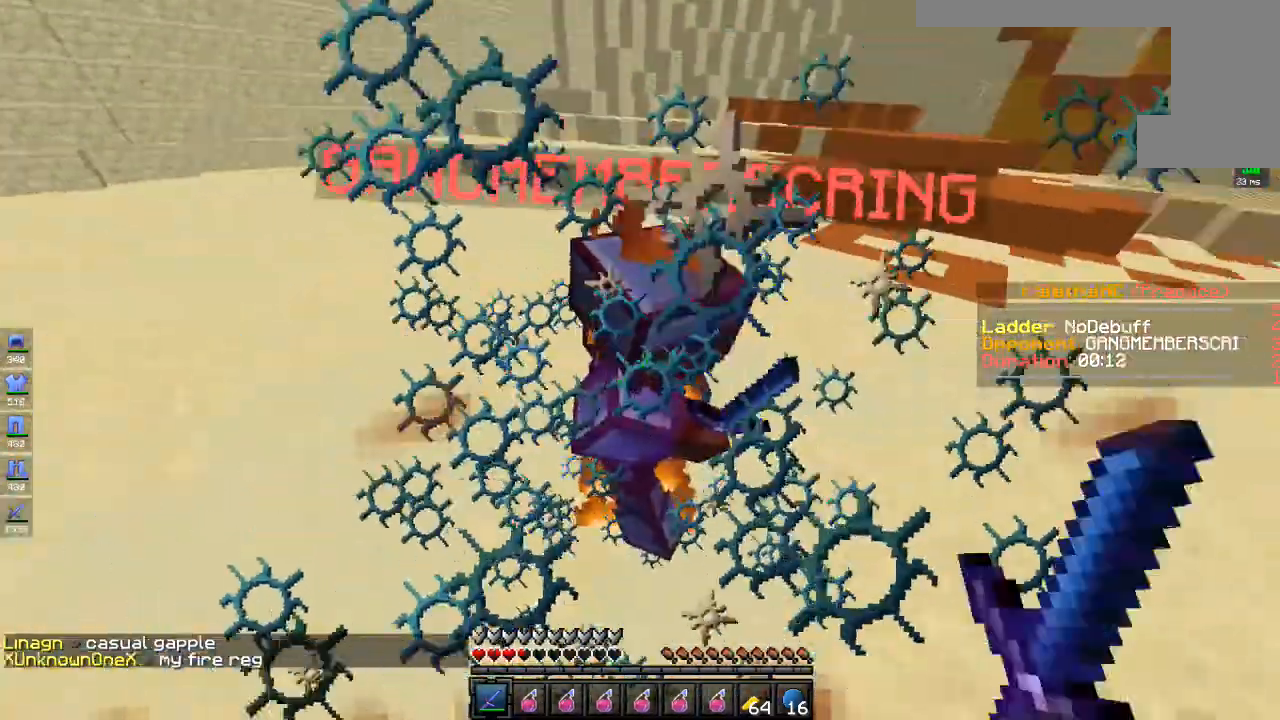
{"keys": ["w"], "mouse": ["left", "right"], "events": [[501, "mouse_right", "down"]]}
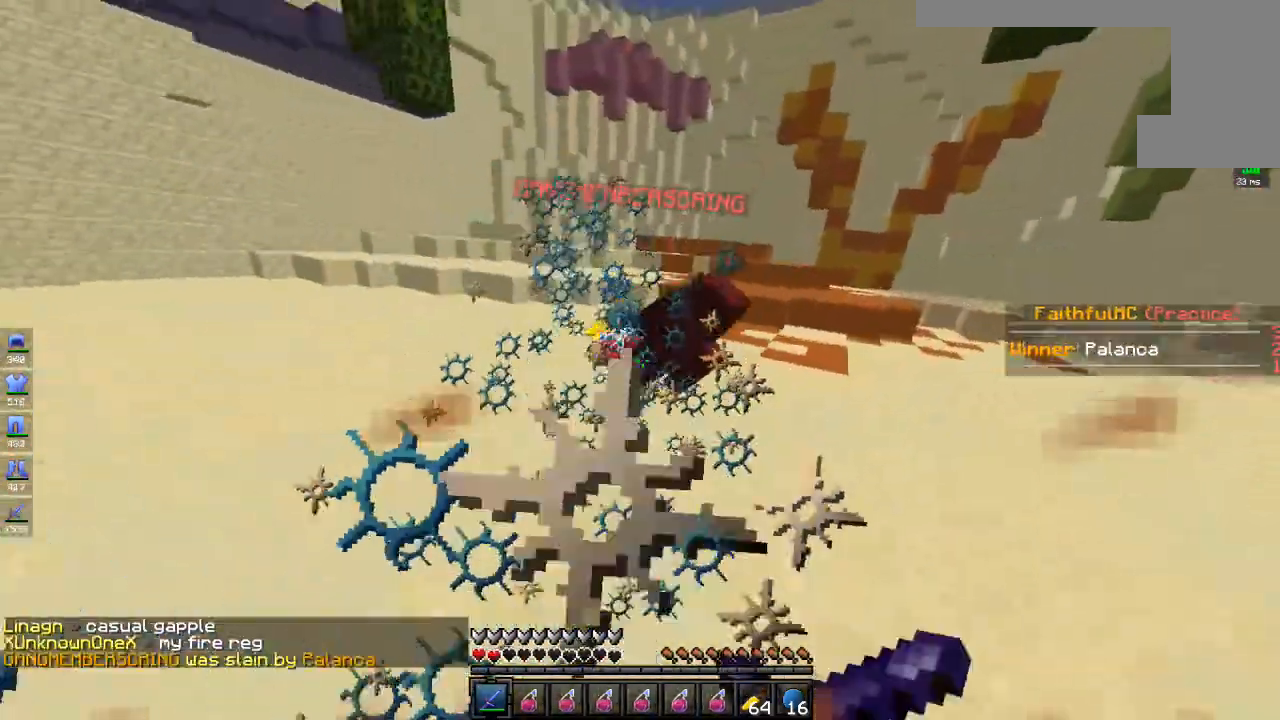
{"keys": ["w"], "mouse": [], "events": [[101, "mouse_right", "up"], [267, "mouse_left", "up"]]}
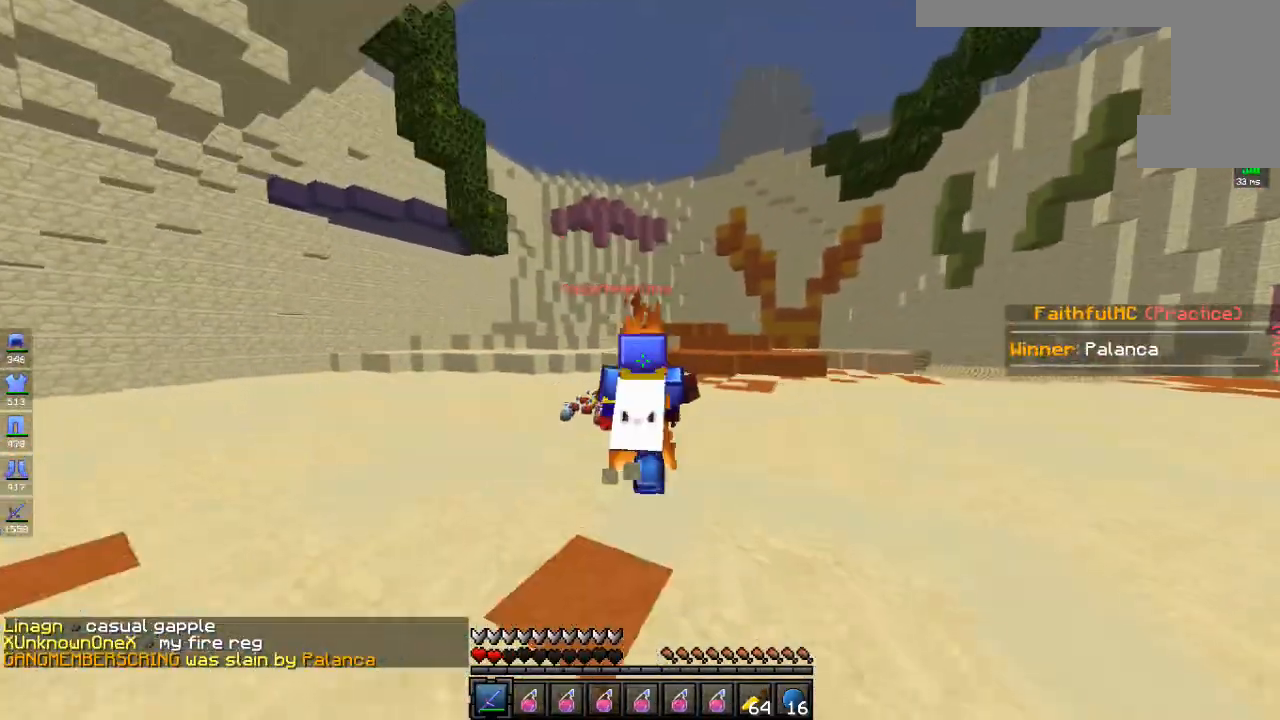
{"keys": ["w"], "mouse": [], "events": []}
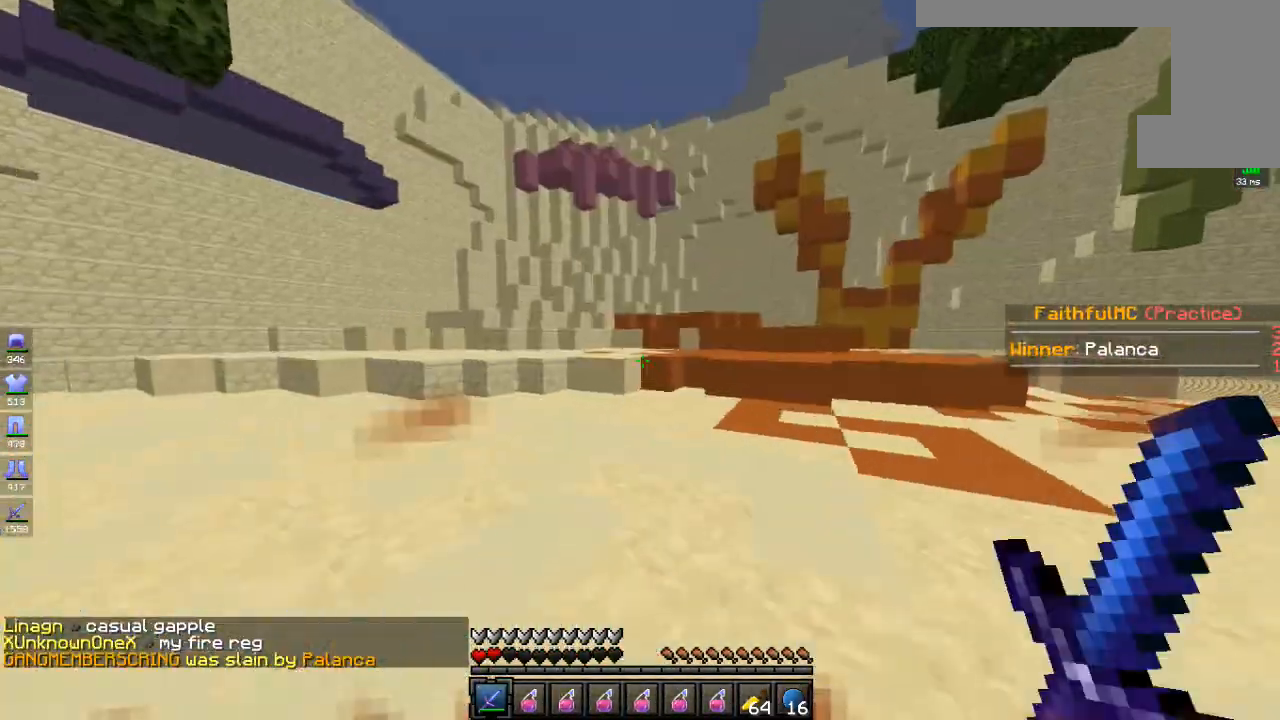
{"keys": ["w"], "mouse": [], "events": []}
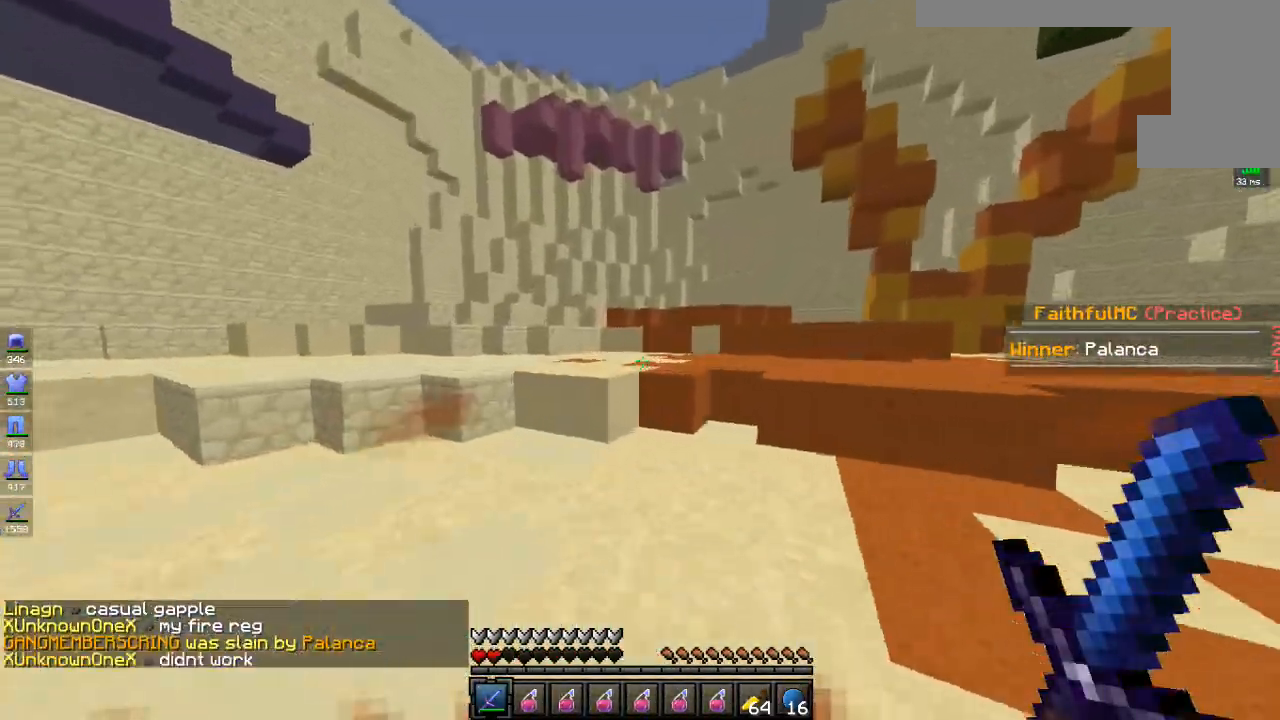
{"keys": ["space", "w"], "mouse": [], "events": [[268, "space", "down"]]}
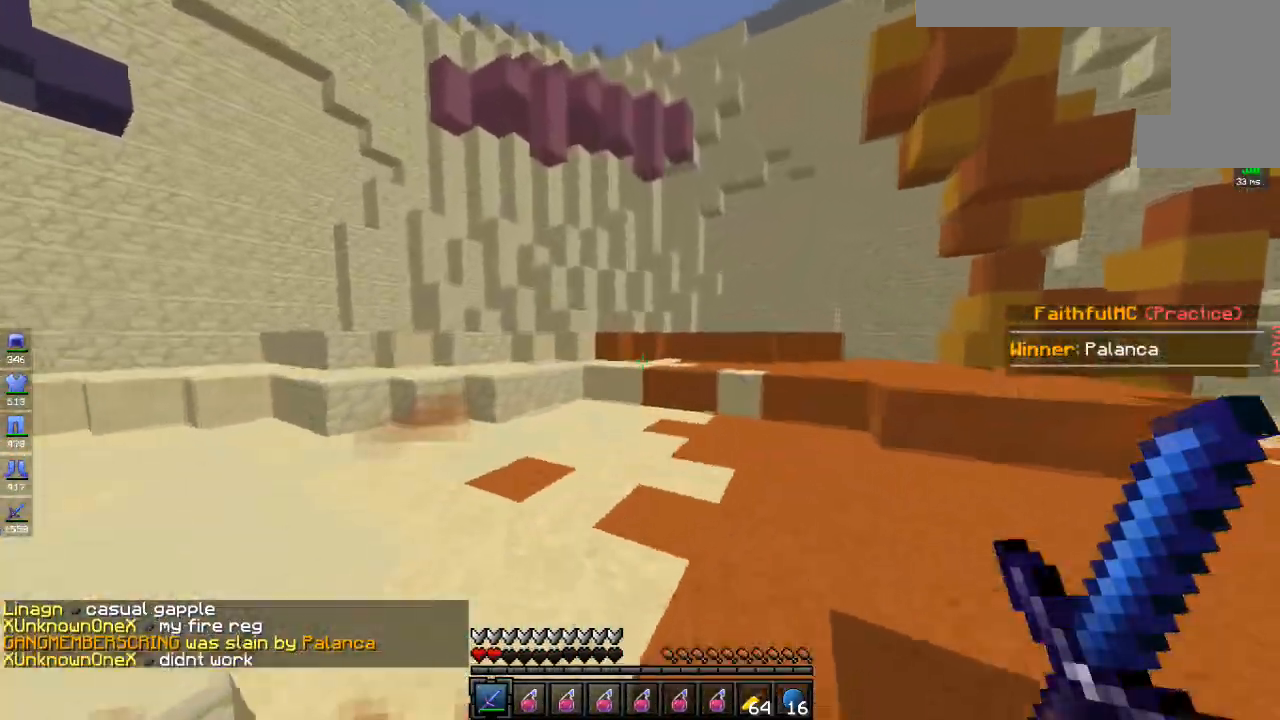
{"keys": ["w"], "mouse": [], "events": [[50, "space", "up"]]}
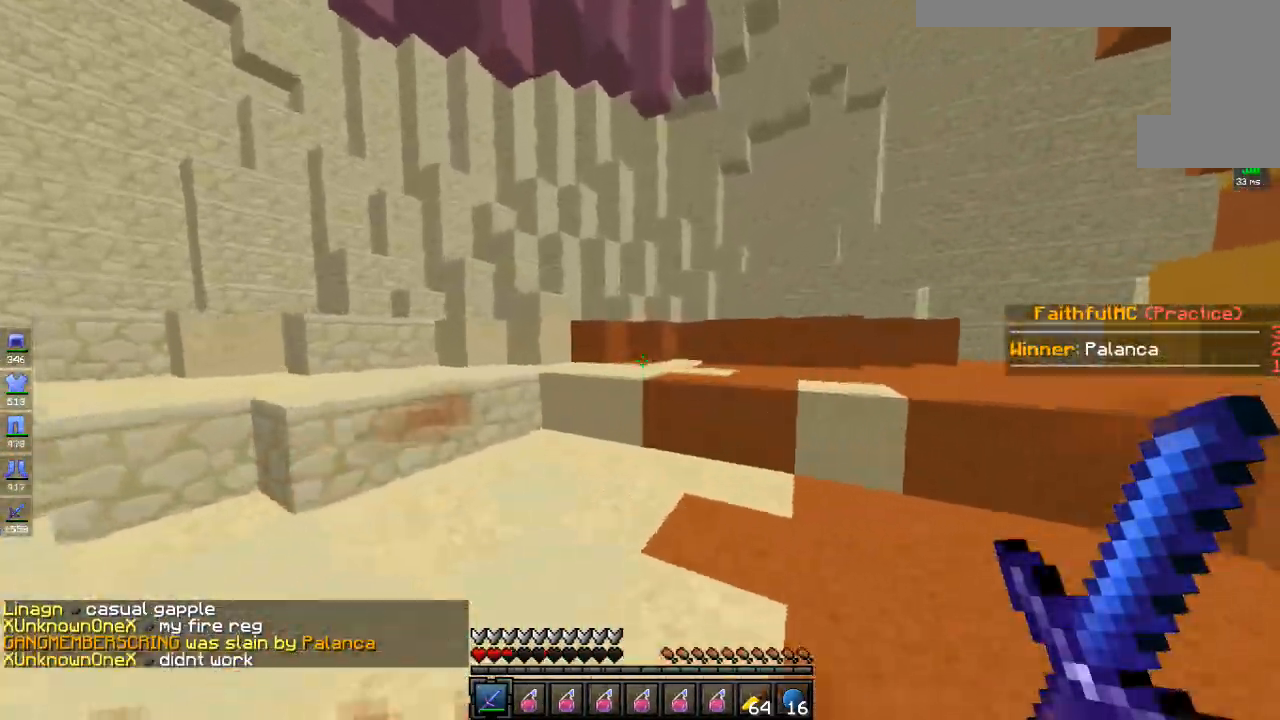
{"keys": ["d", "space", "w"], "mouse": [], "events": [[101, "space", "down"], [501, "d", "down"]]}
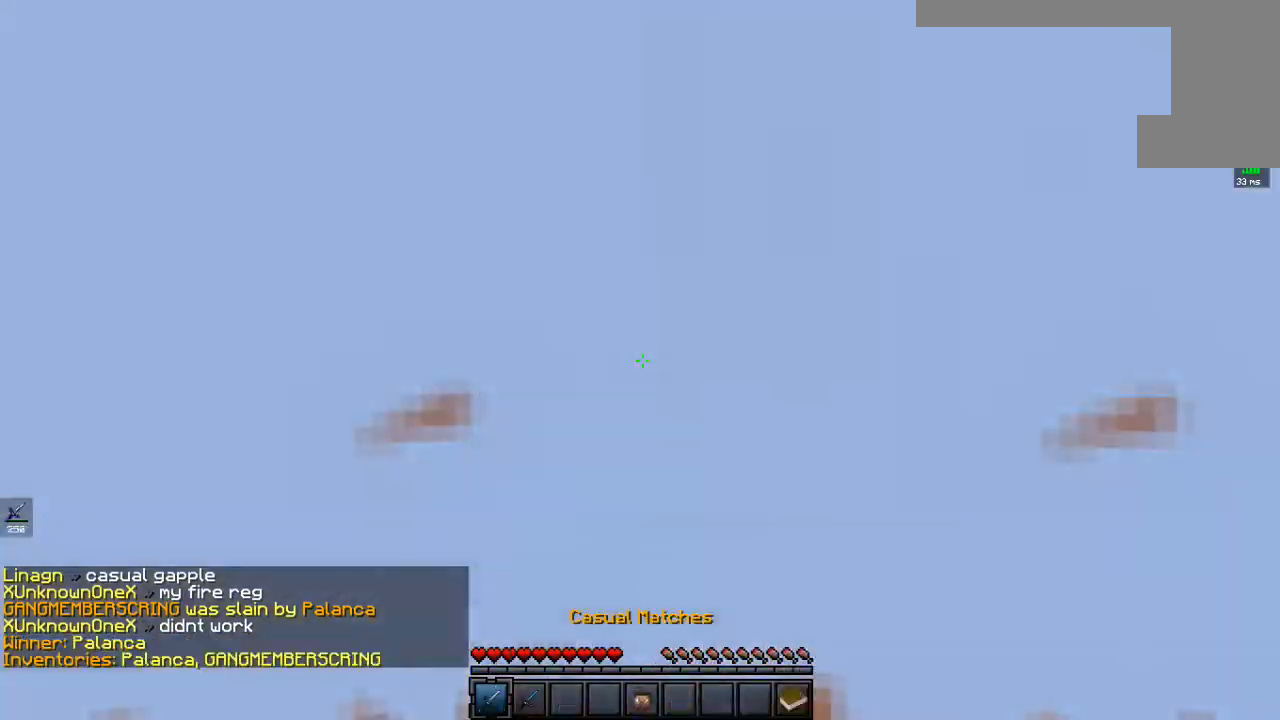
{"keys": ["d", "space", "w"], "mouse": ["right"], "events": [[67, "space", "up"], [151, "space", "down"], [401, "mouse_right", "down"]]}
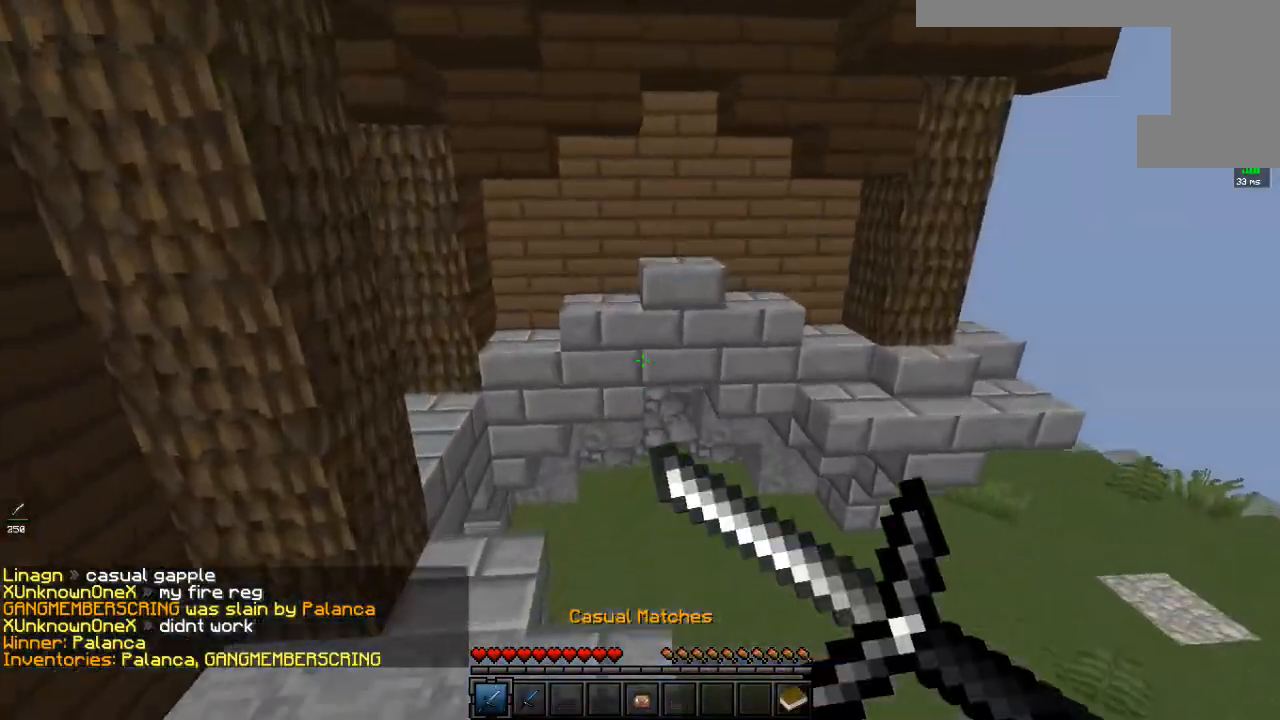
{"keys": [], "mouse": []}
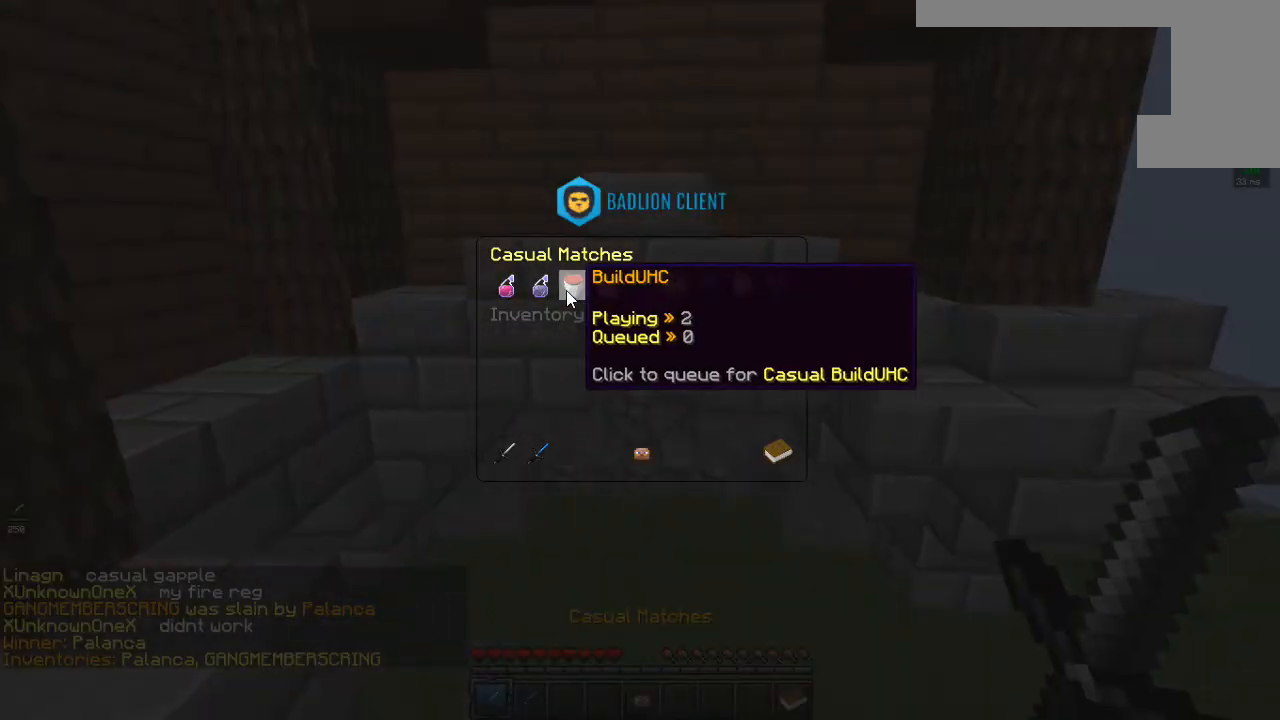
{"keys": [], "mouse": [], "events": []}